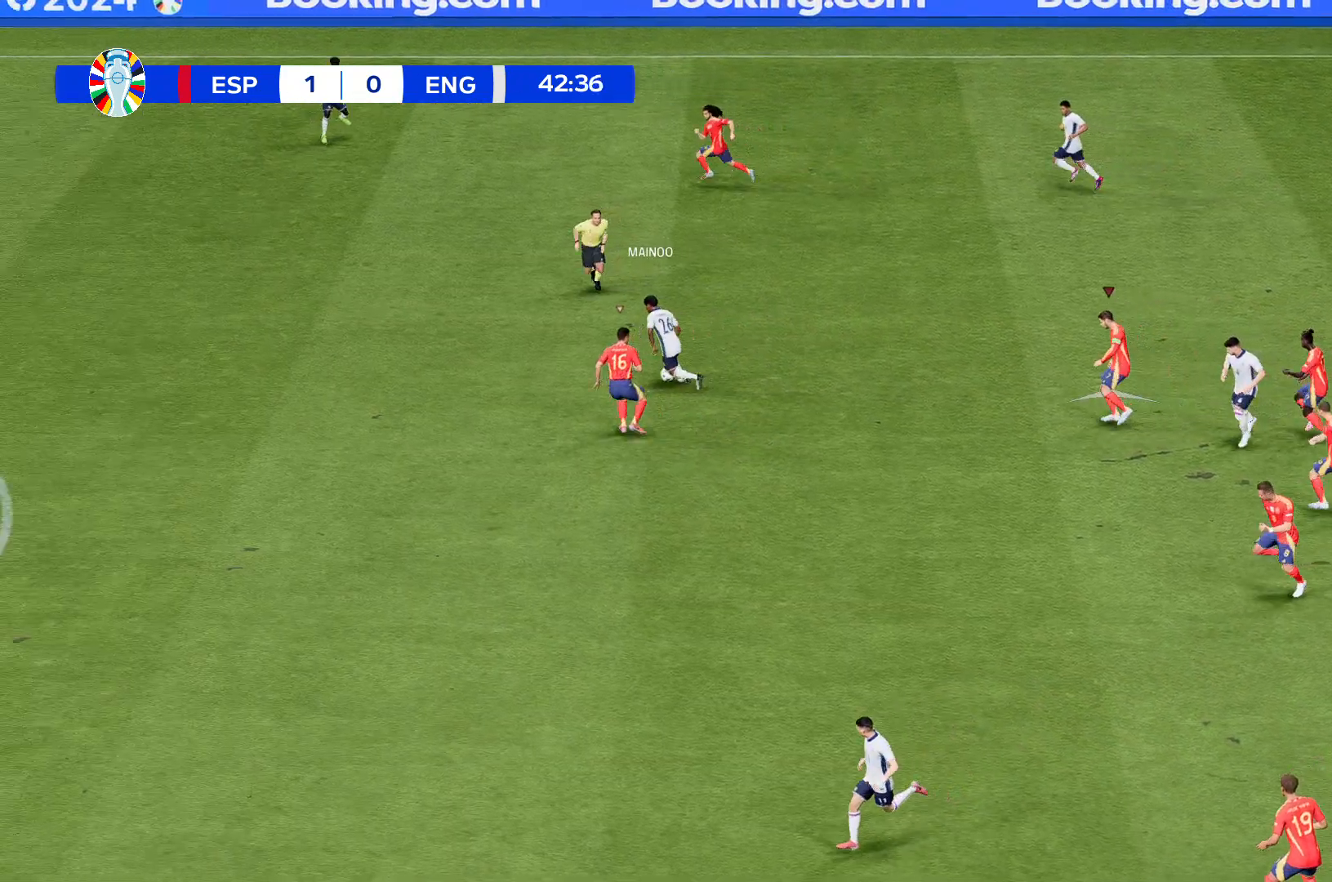
Gameplay with a controller (Xbox layout); each line is a JSON object with the inputs held at the frame after it. "events" lists button and stick changes between this image and that frame as [ms after this image, input, new state], when the widget could be followed in between. Not read: L3 R3 right_stick.
{"buttons": ["R2"], "left_stick": "up", "events": []}
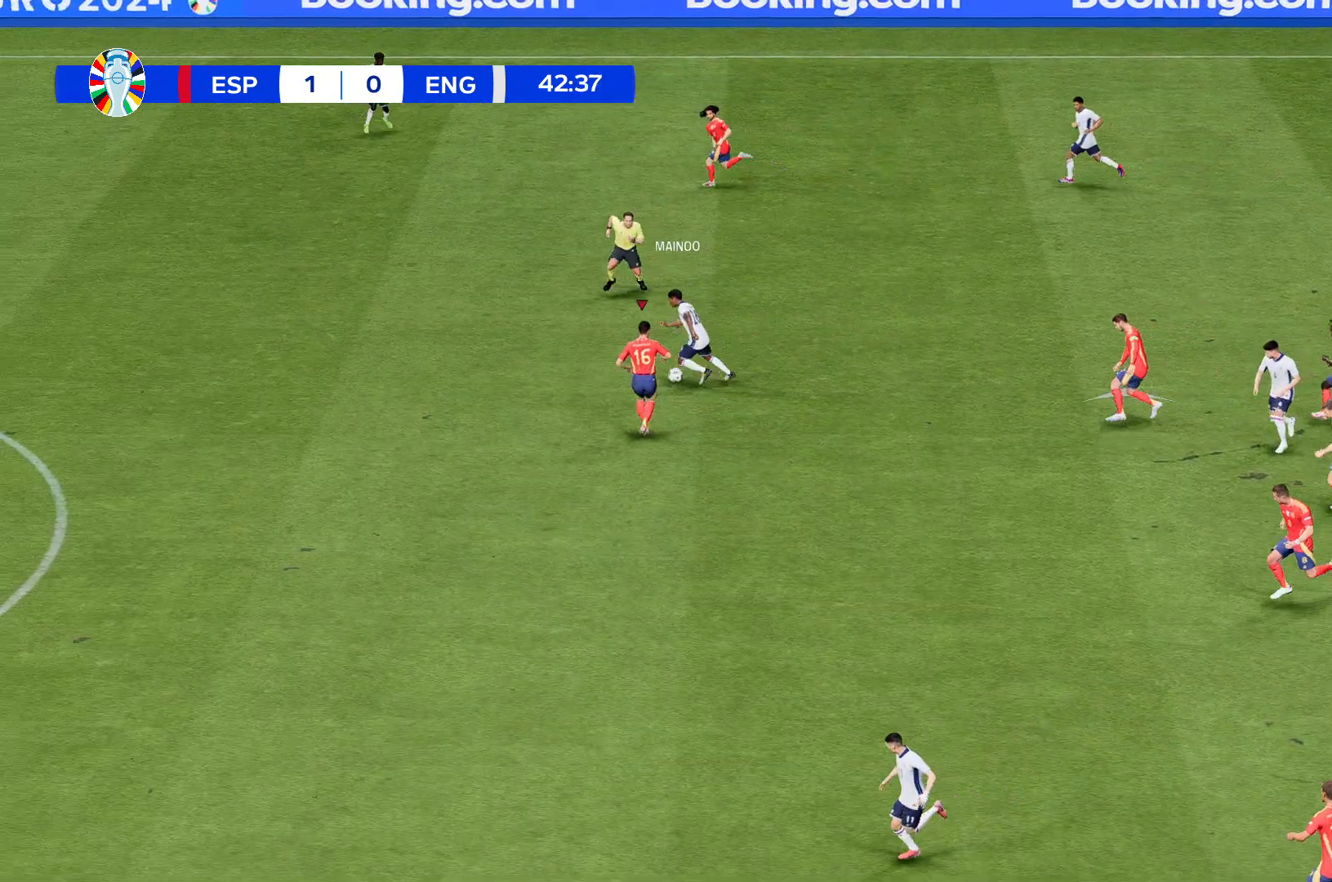
{"buttons": ["R2"], "left_stick": "up", "events": []}
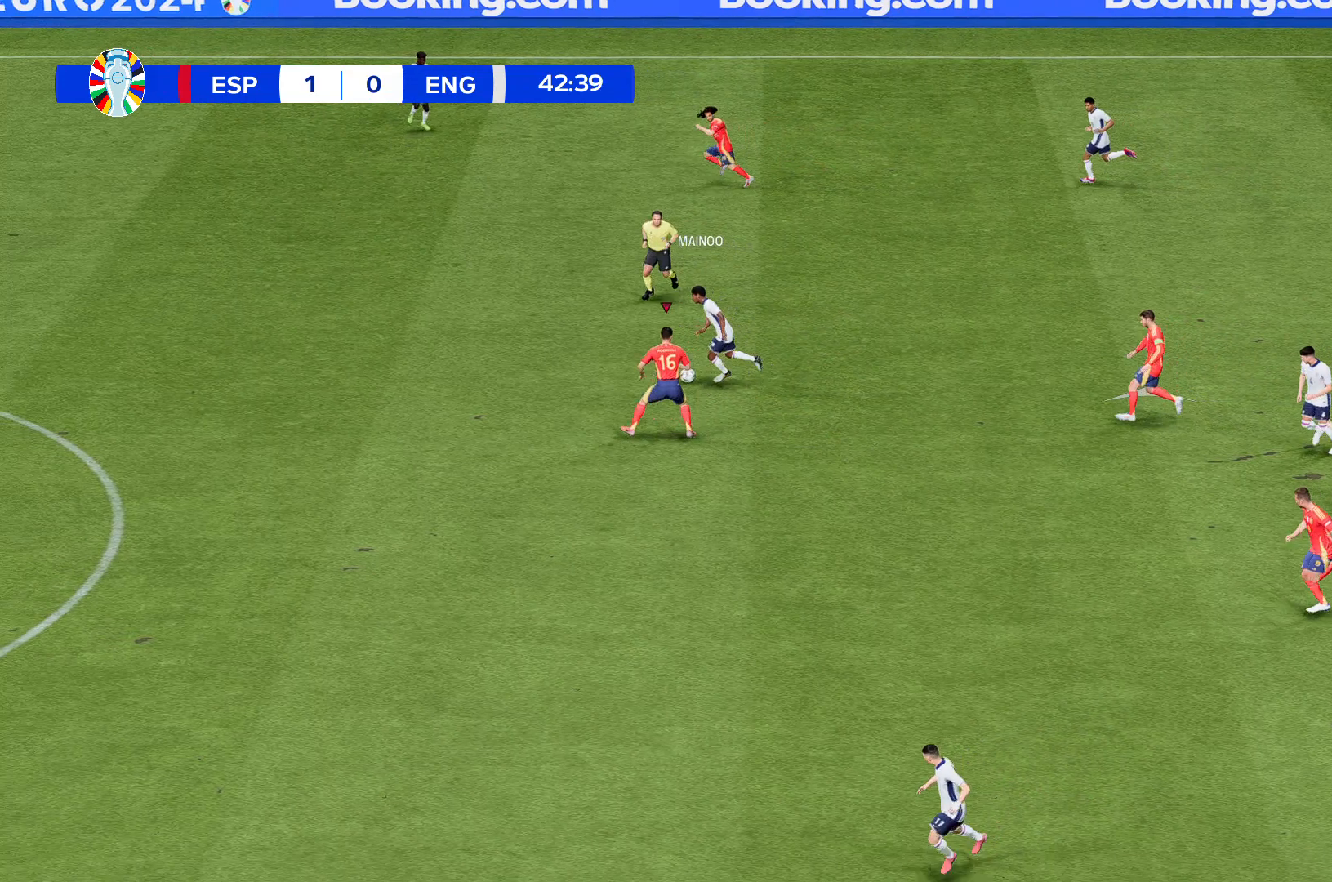
{"buttons": ["R2"], "left_stick": "up", "events": []}
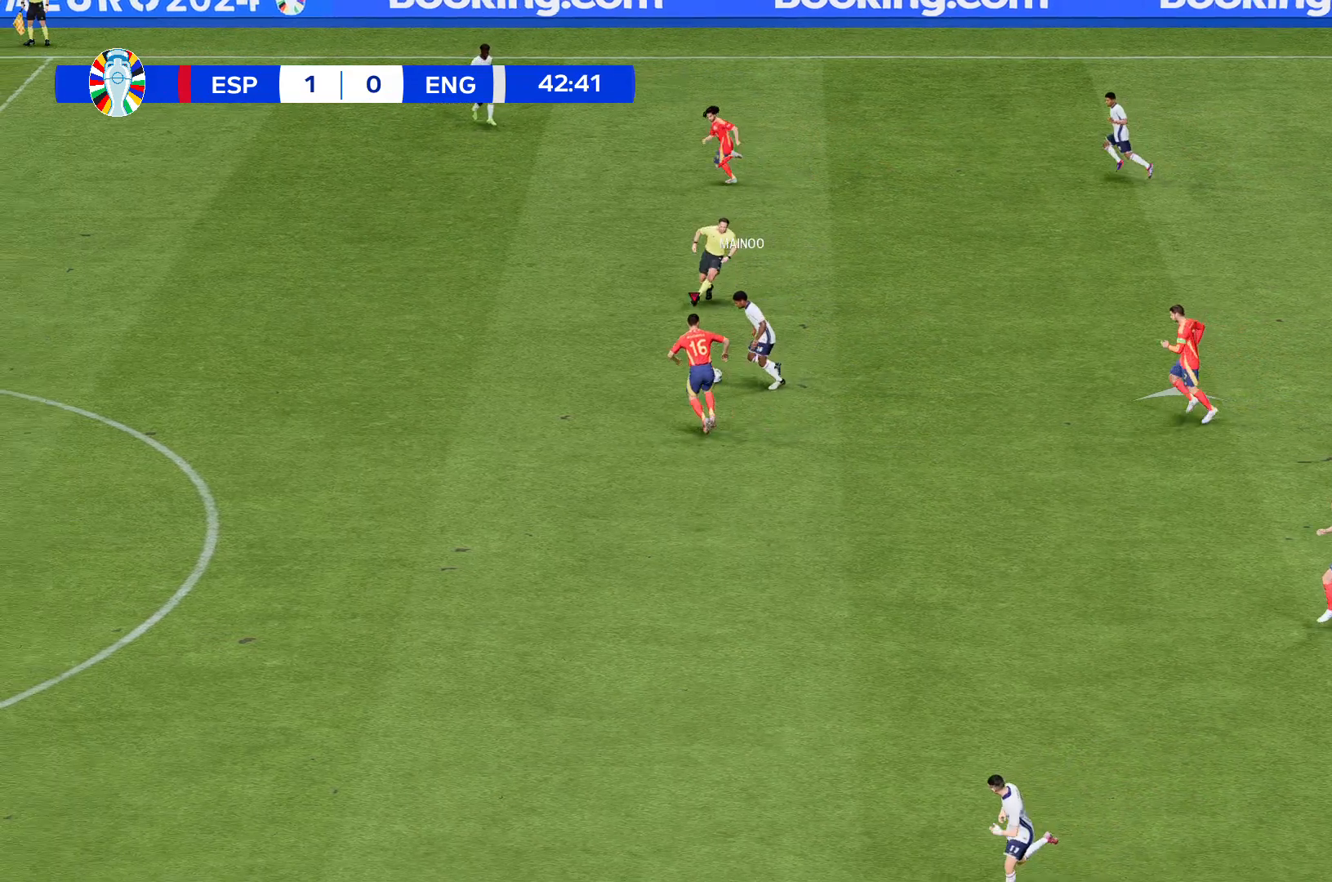
{"buttons": ["R2"], "left_stick": "center", "events": [[334, "left_stick", "center"]]}
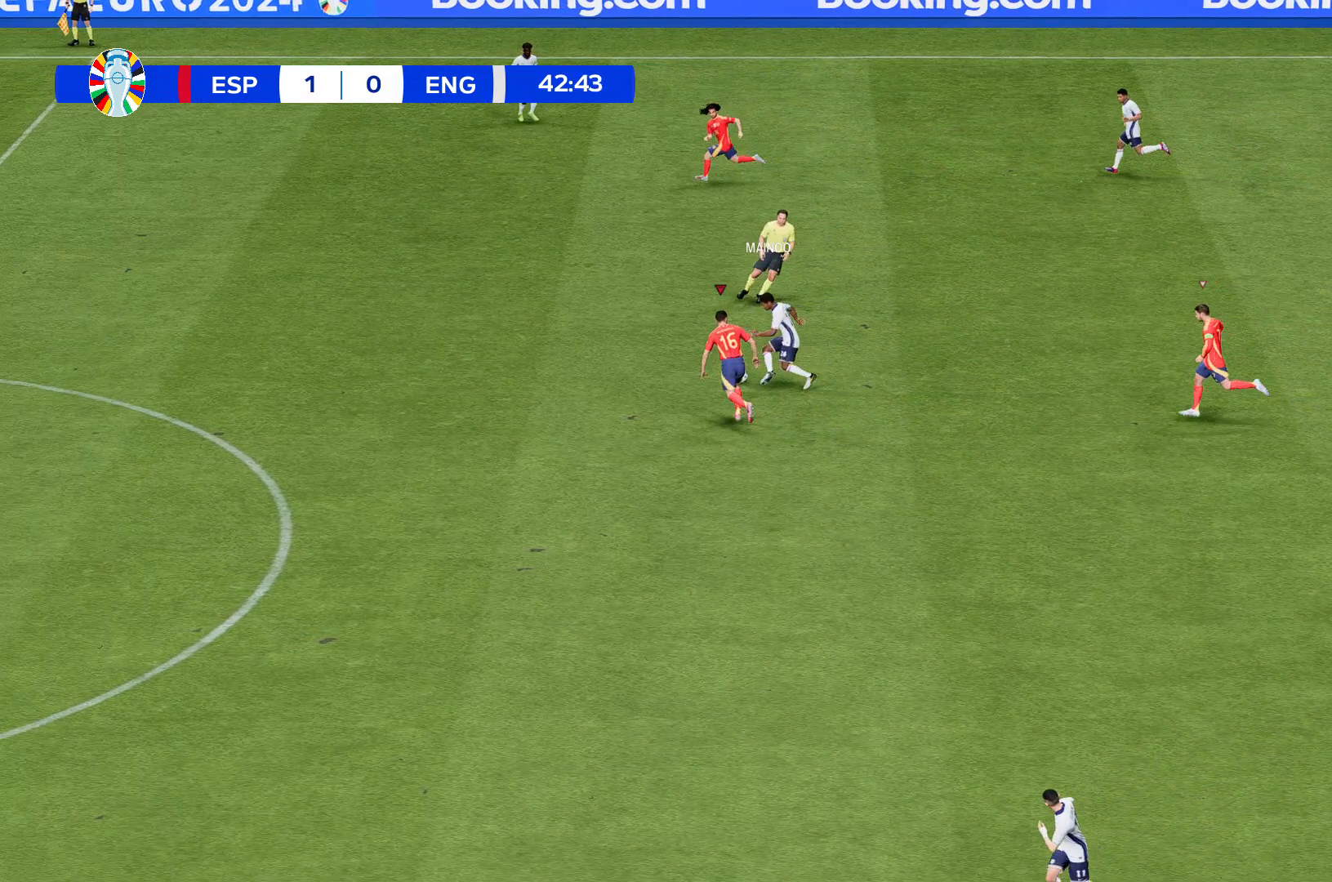
{"buttons": ["R2"], "left_stick": "up", "events": [[133, "left_stick", "up"]]}
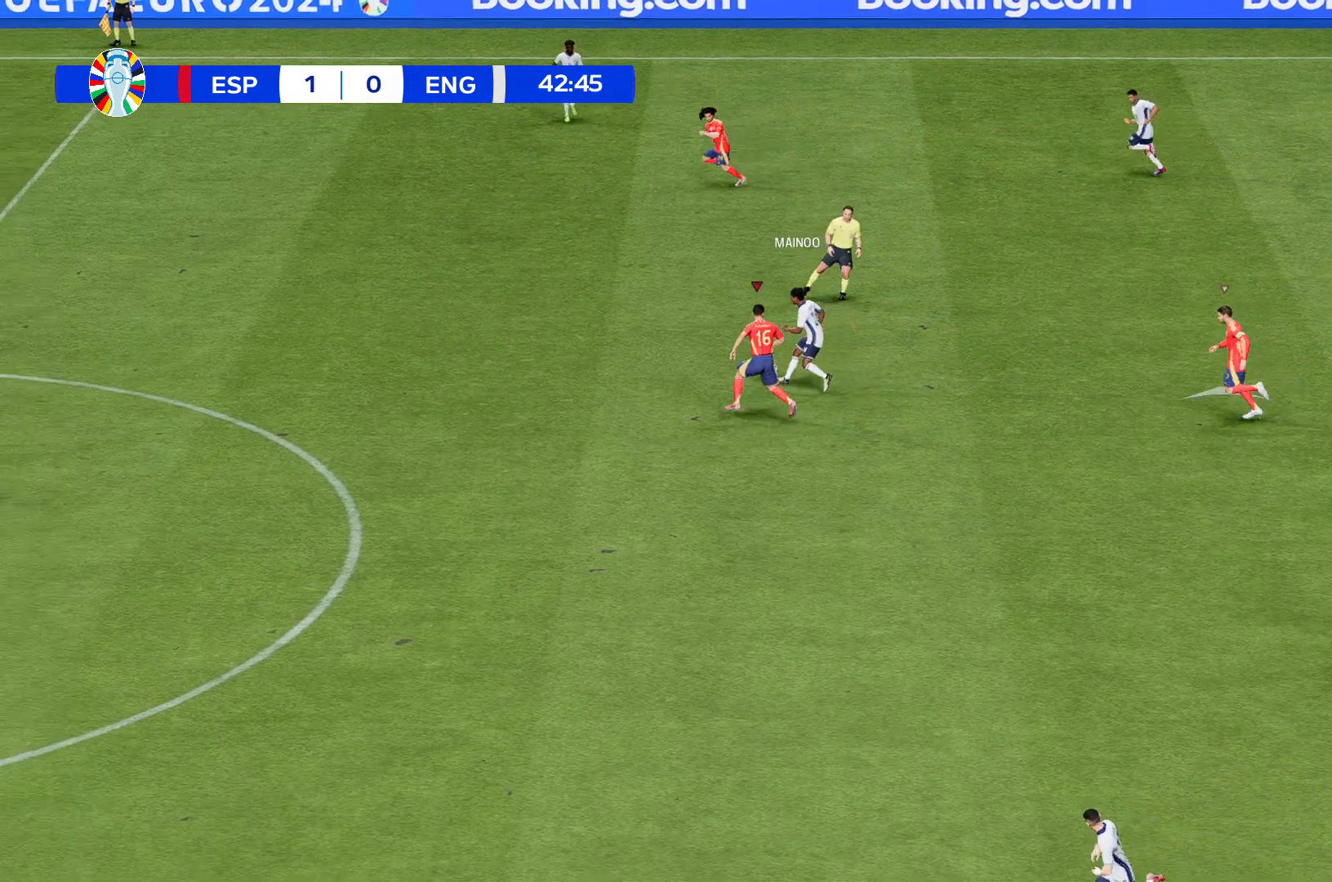
{"buttons": ["R2"], "left_stick": "up", "events": []}
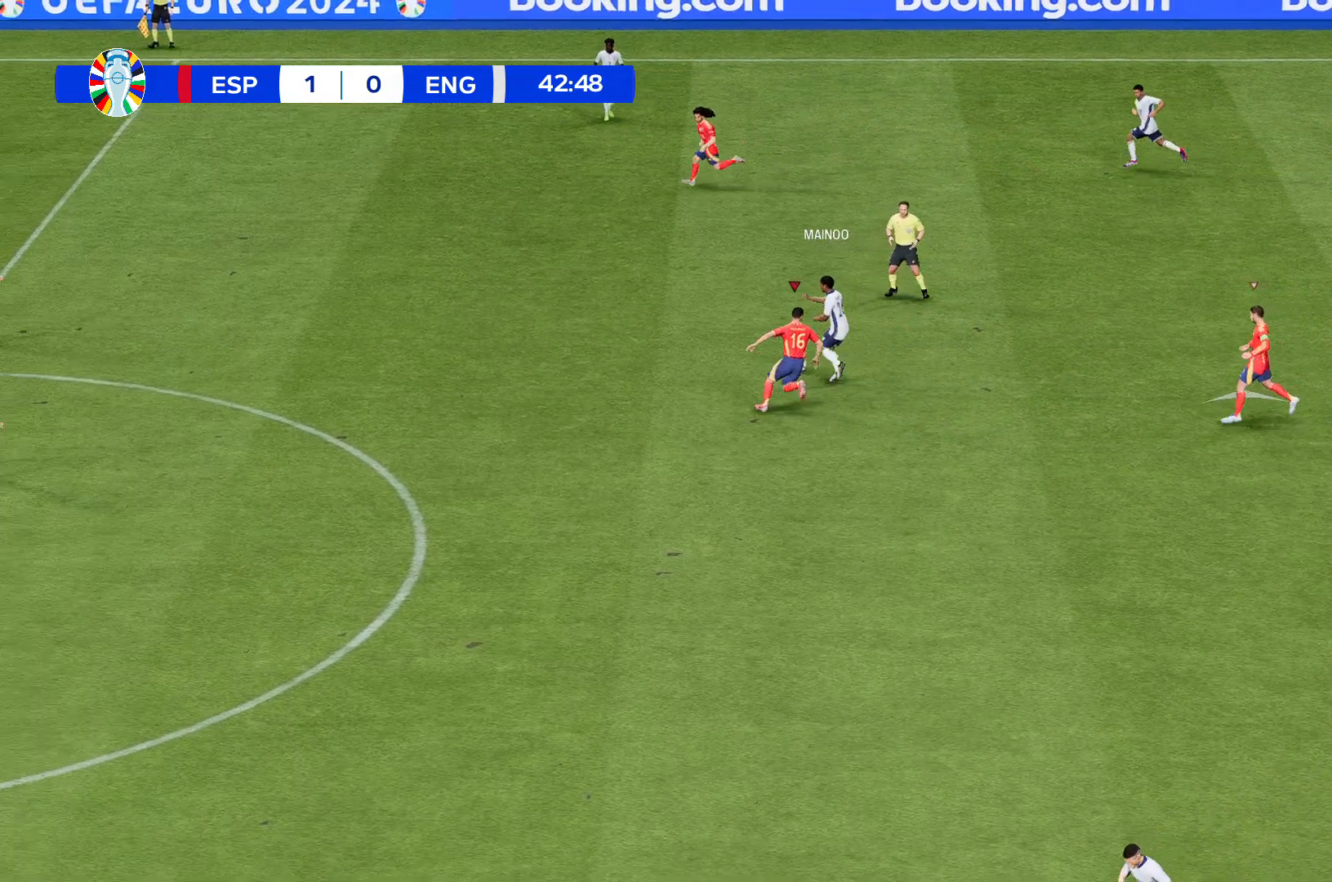
{"buttons": ["R2"], "left_stick": "up", "events": []}
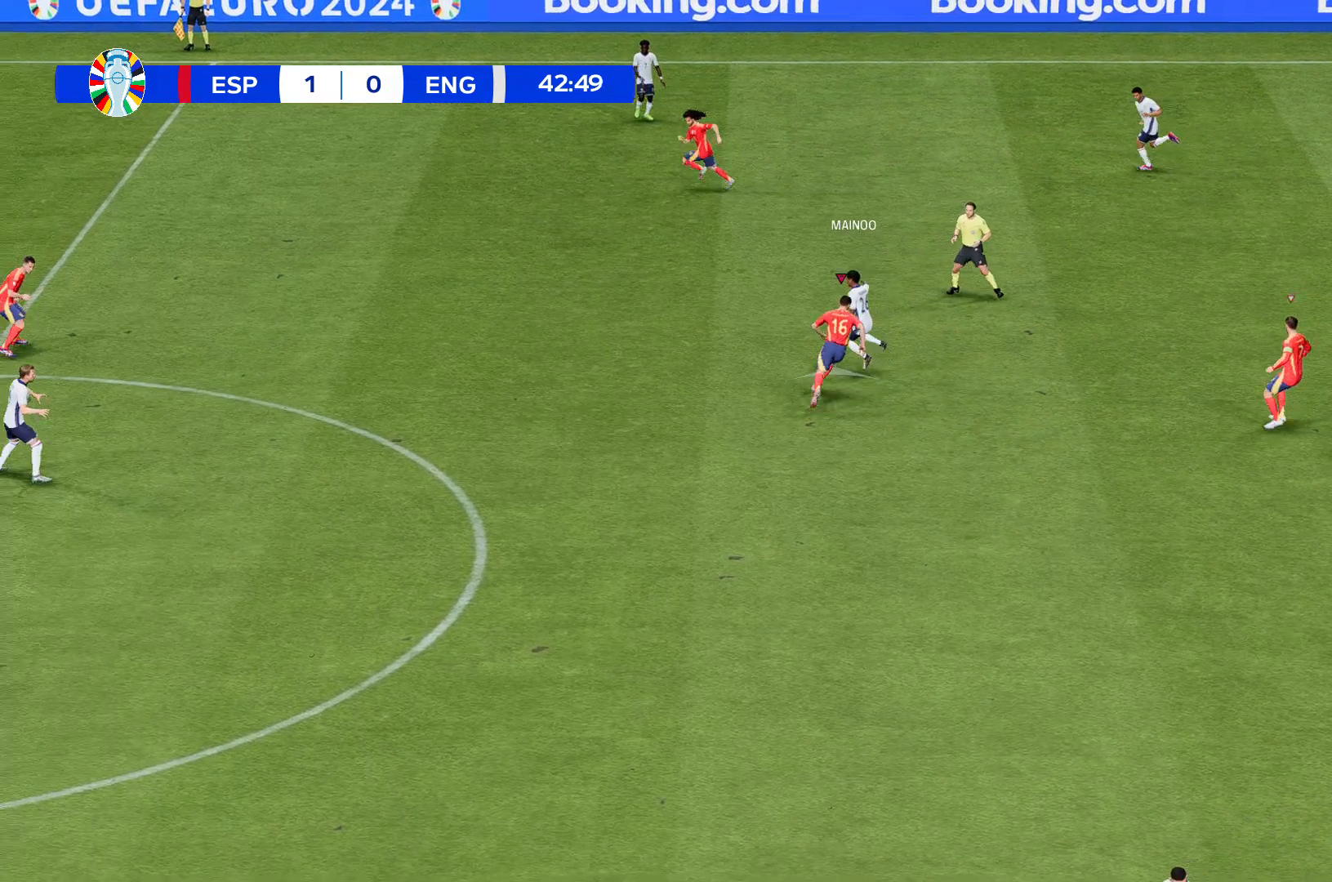
{"buttons": ["R2"], "left_stick": "up", "events": []}
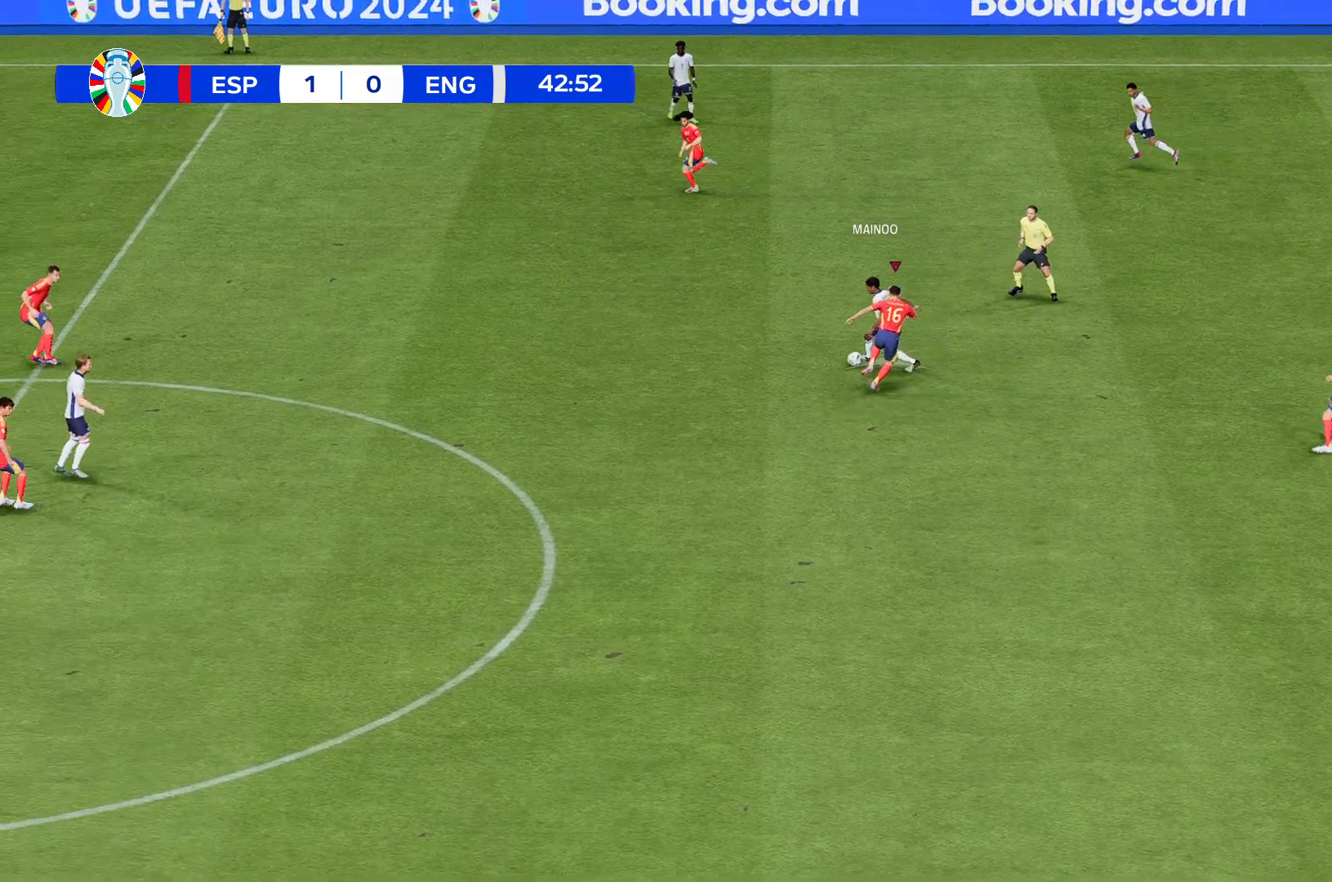
{"buttons": ["R2"], "left_stick": "up", "events": []}
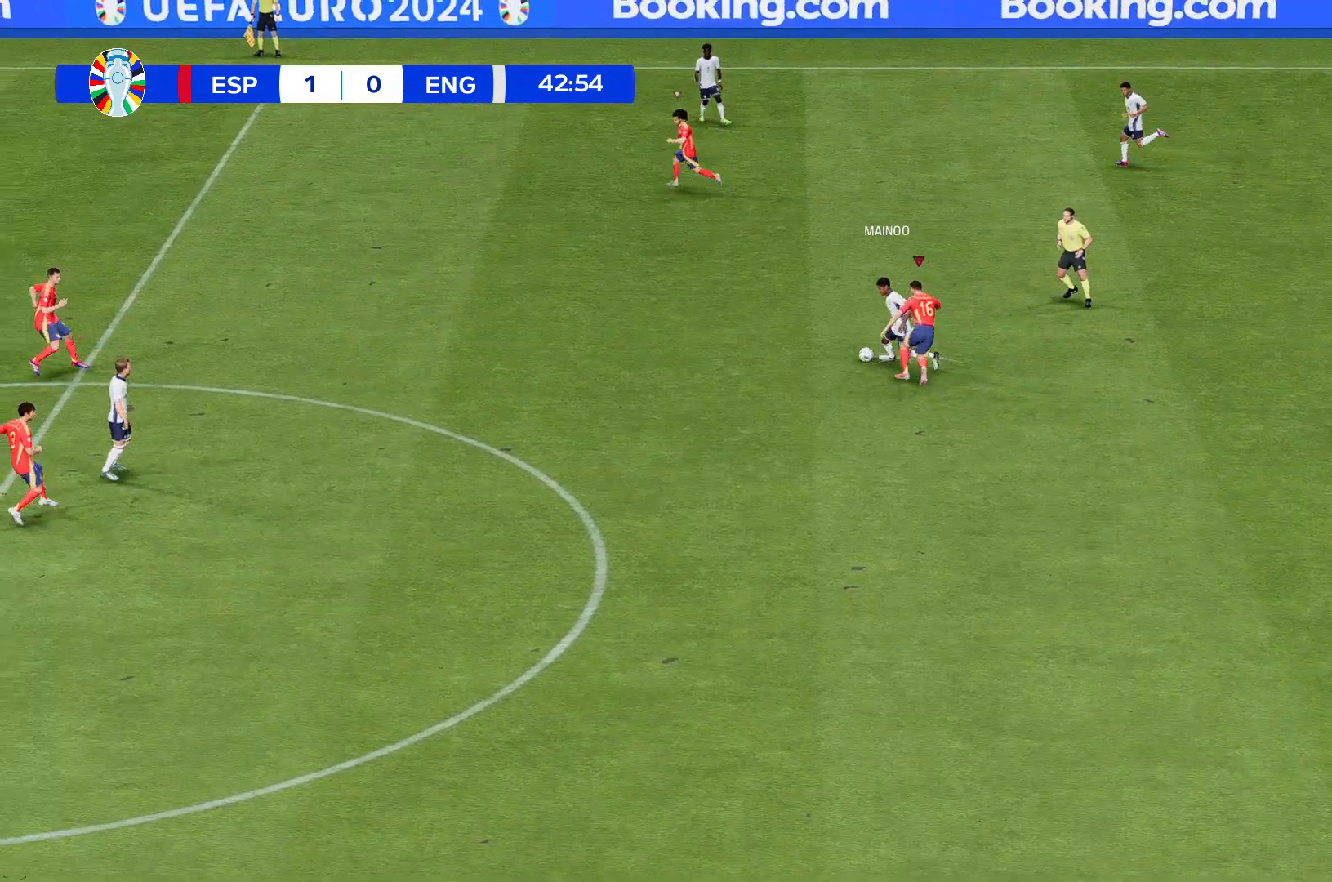
{"buttons": ["R2"], "left_stick": "up-left", "events": [[200, "left_stick", "up-left"]]}
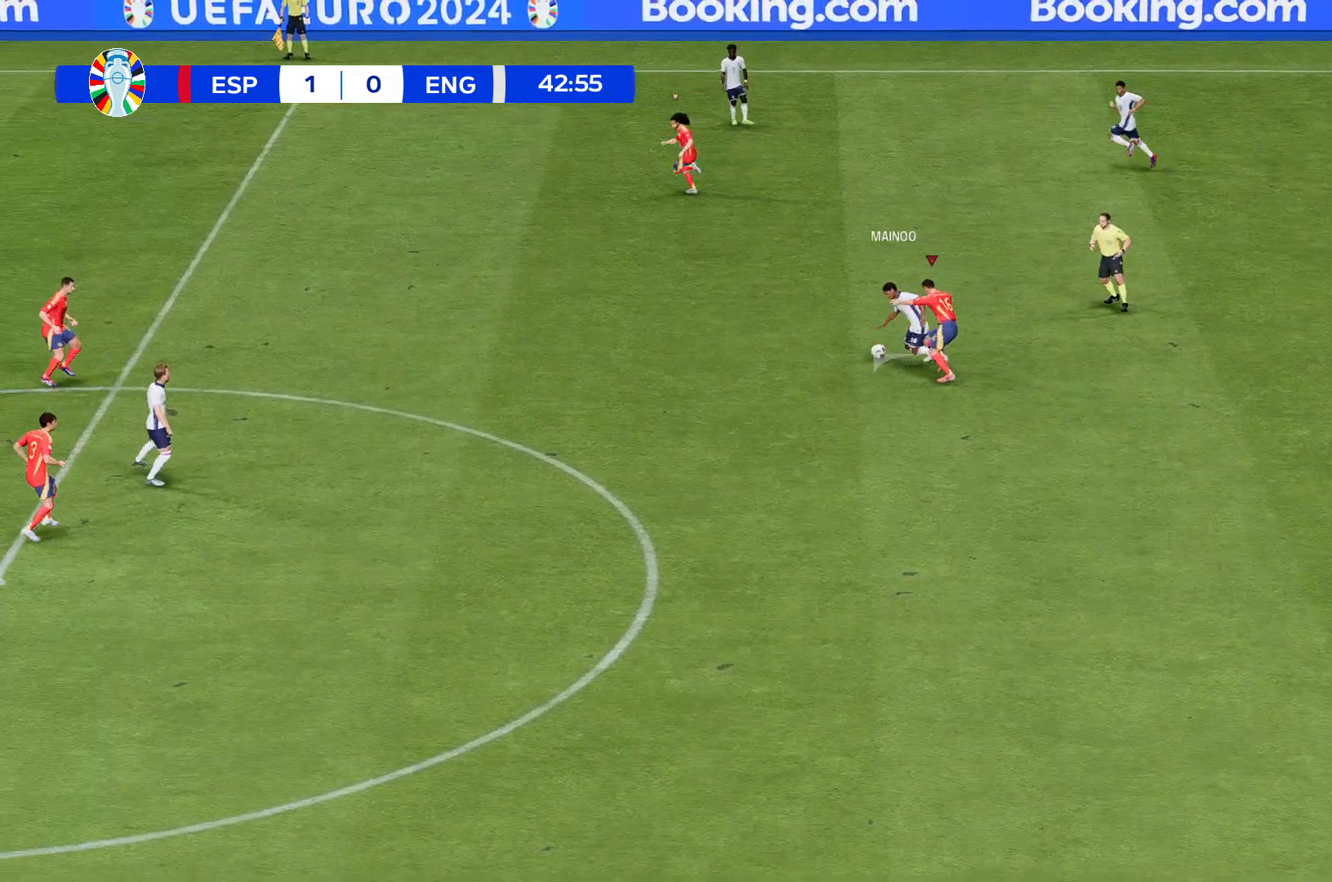
{"buttons": ["R2"], "left_stick": "up", "events": [[367, "left_stick", "up"]]}
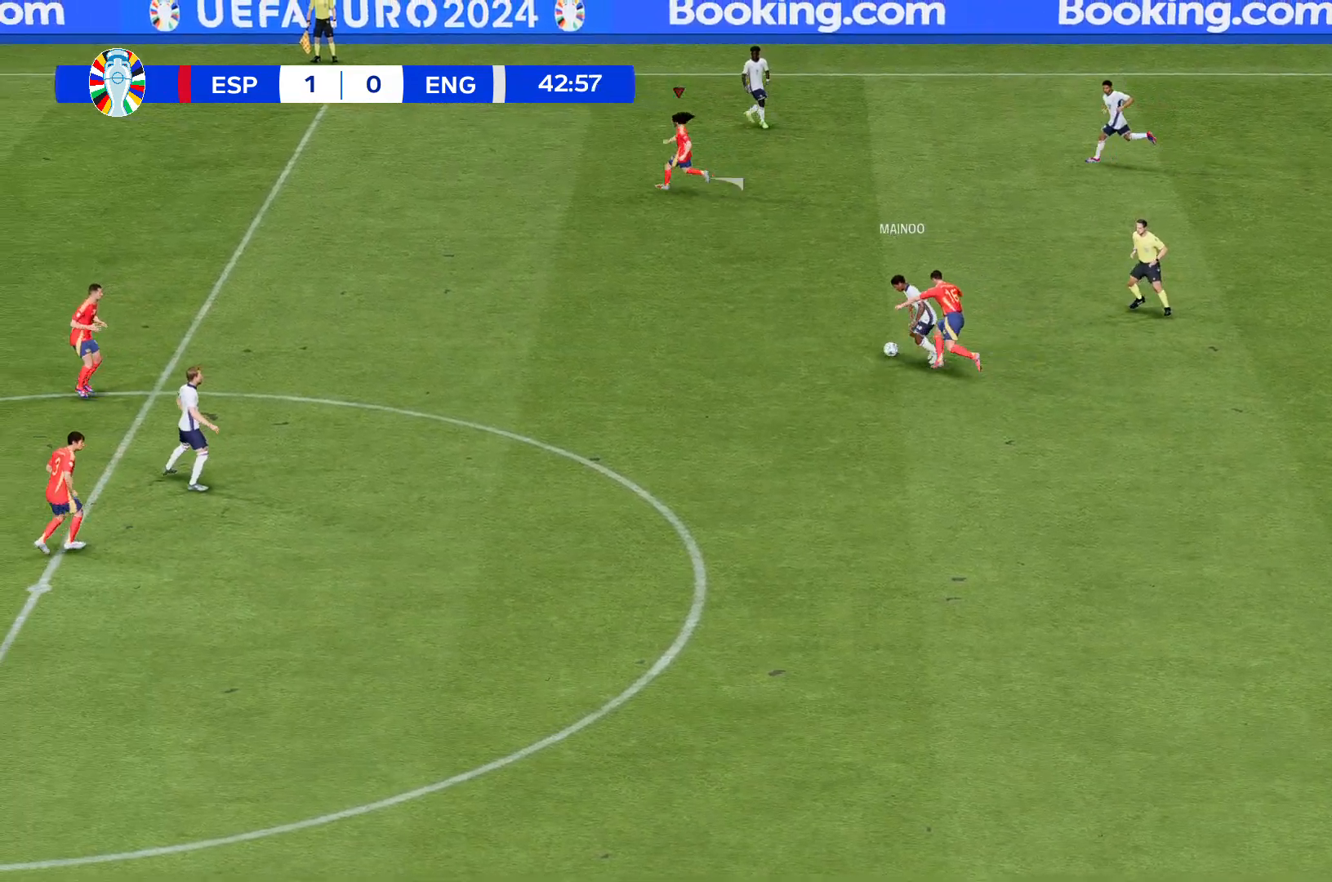
{"buttons": ["R2"], "left_stick": "down", "events": [[234, "left_stick", "center"], [400, "left_stick", "down"]]}
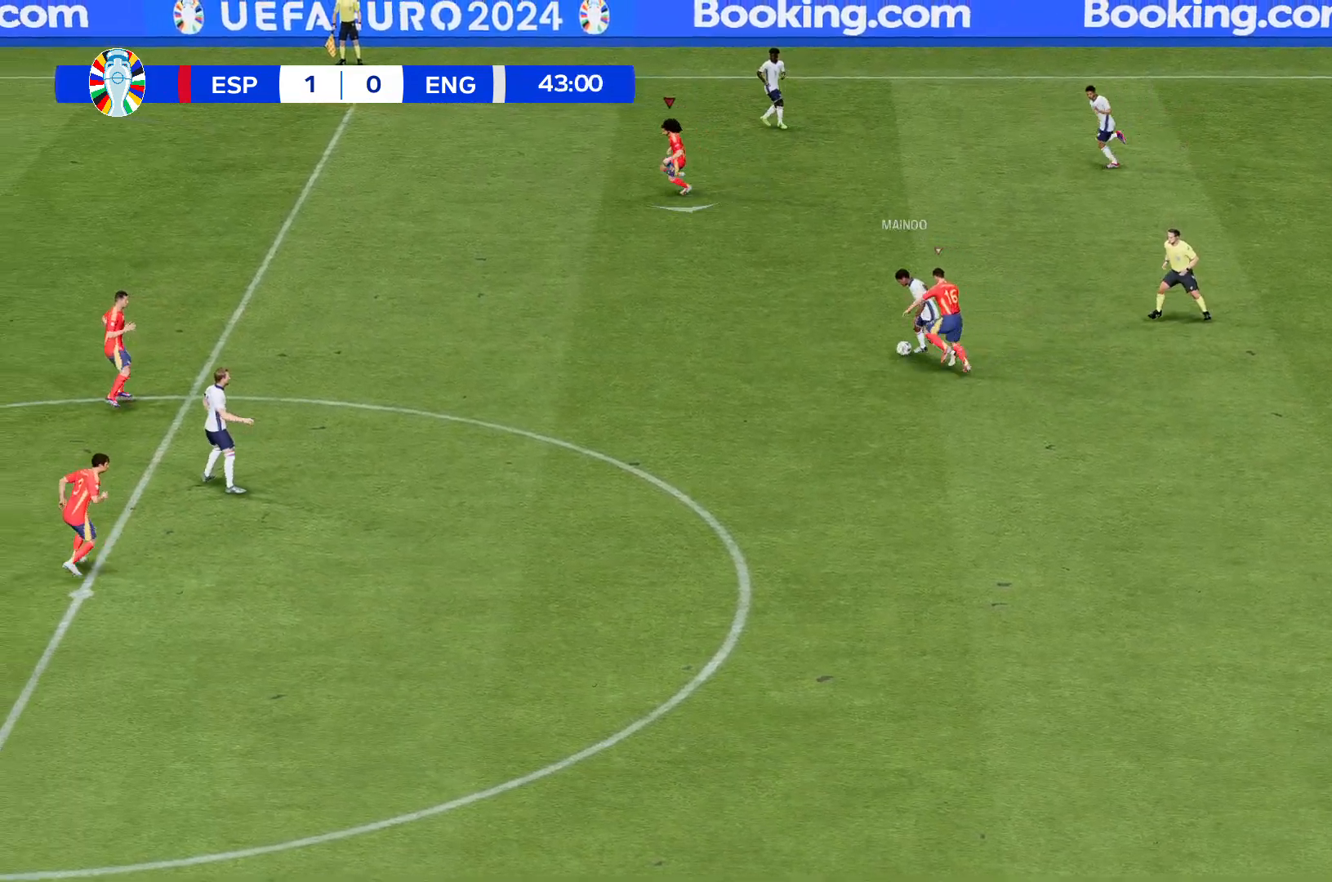
{"buttons": ["R2"], "left_stick": "down-left", "events": [[400, "left_stick", "down-left"]]}
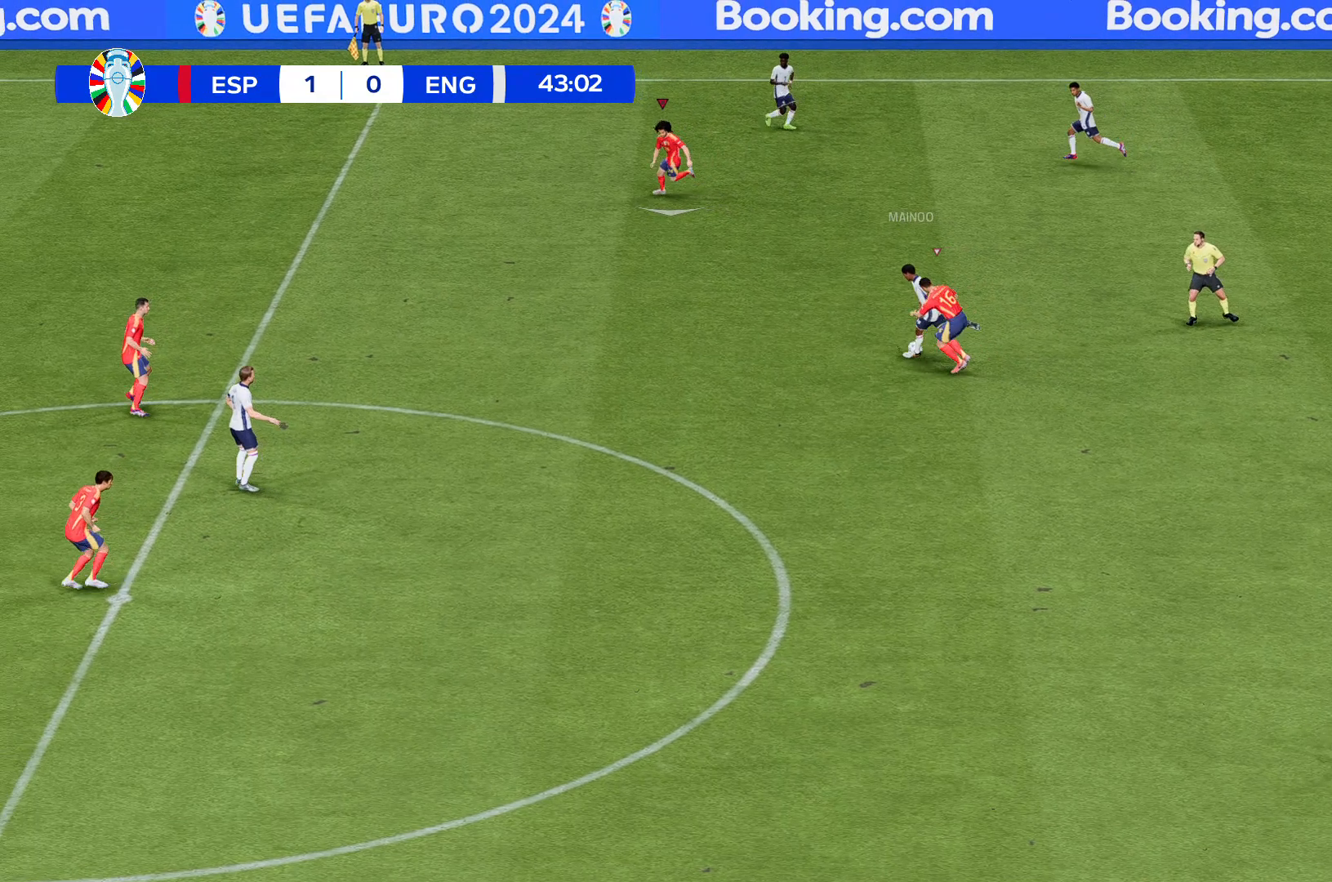
{"buttons": ["R2"], "left_stick": "down-left", "events": []}
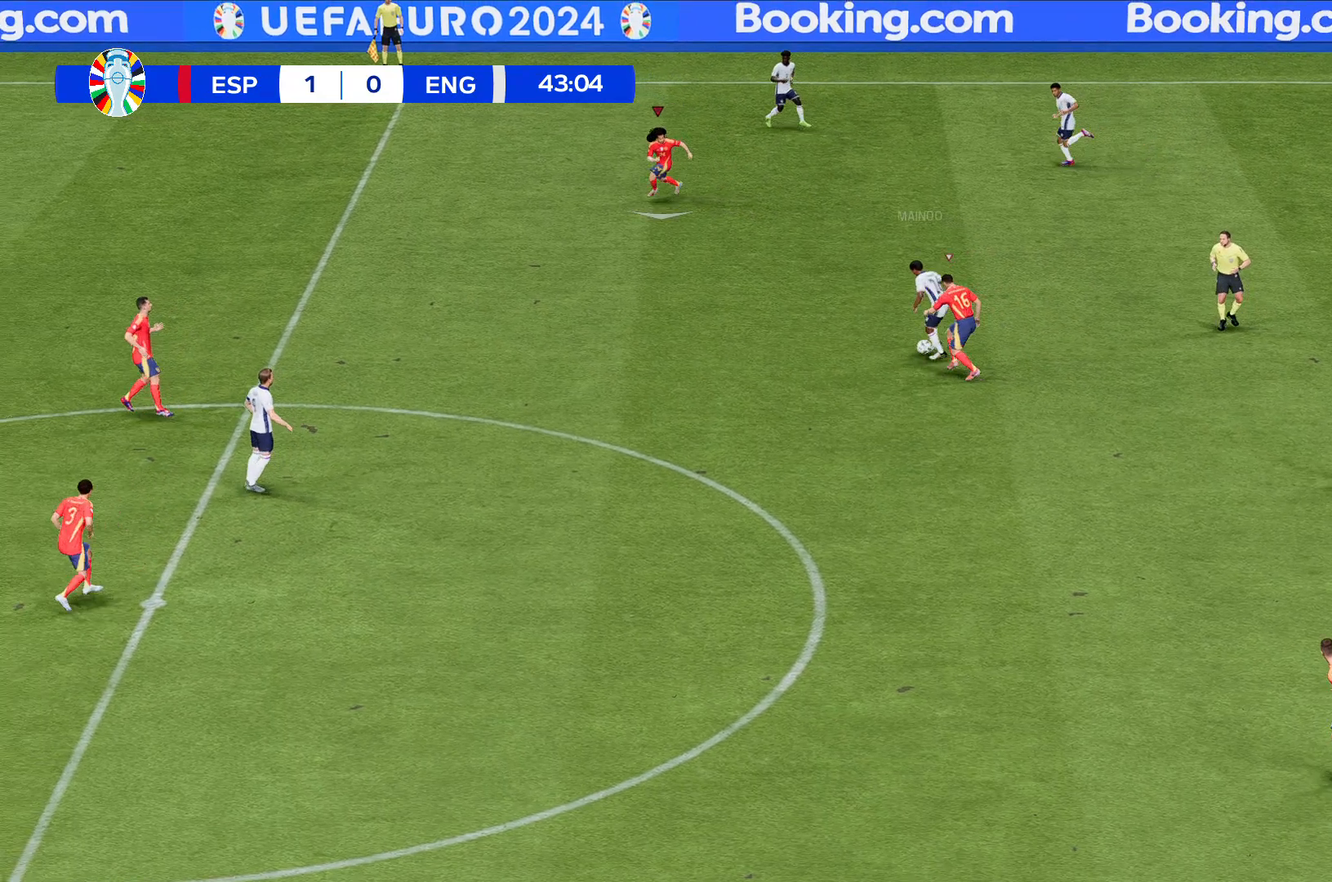
{"buttons": ["R2"], "left_stick": "left", "events": [[367, "left_stick", "left"]]}
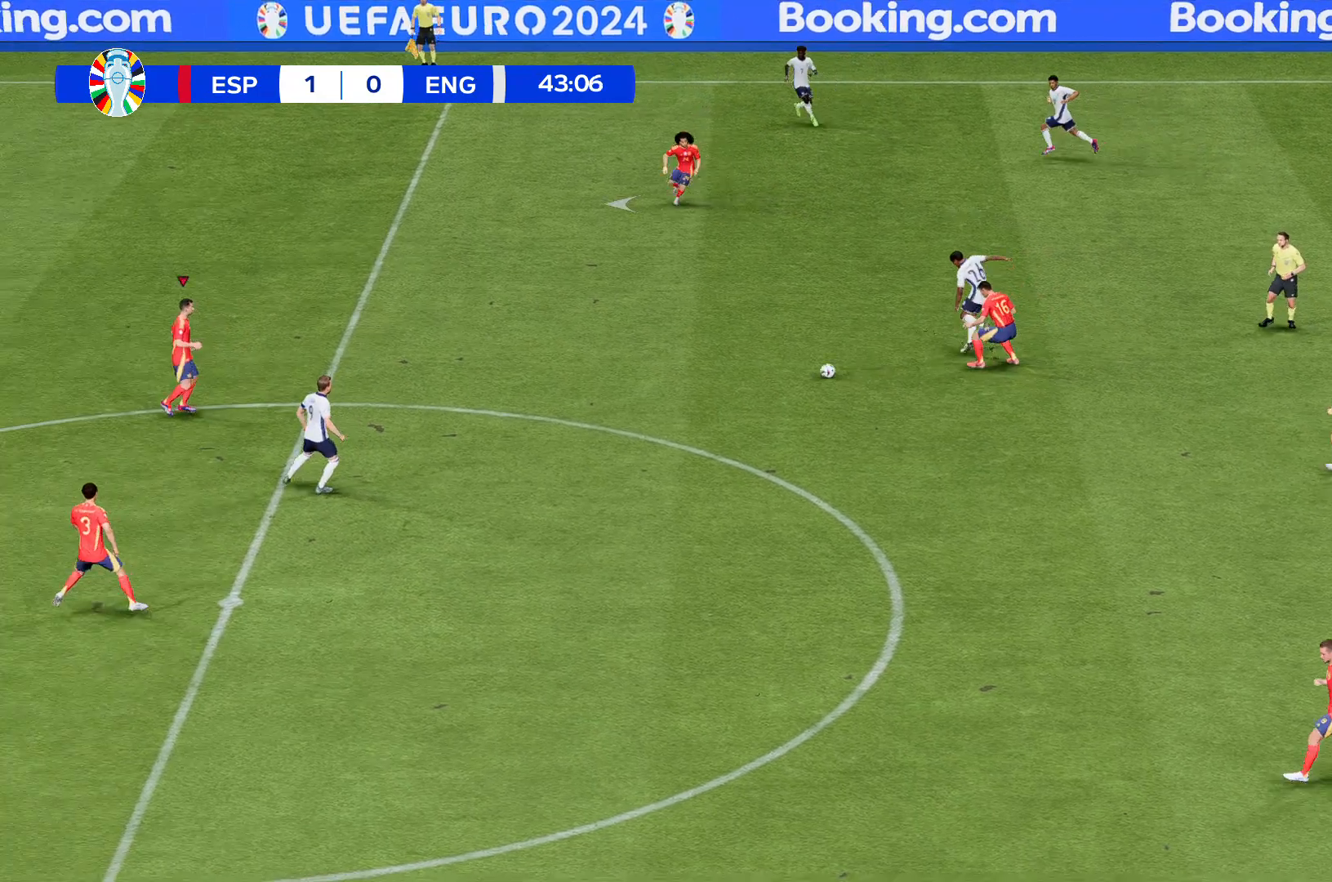
{"buttons": ["R2"], "left_stick": "left", "events": []}
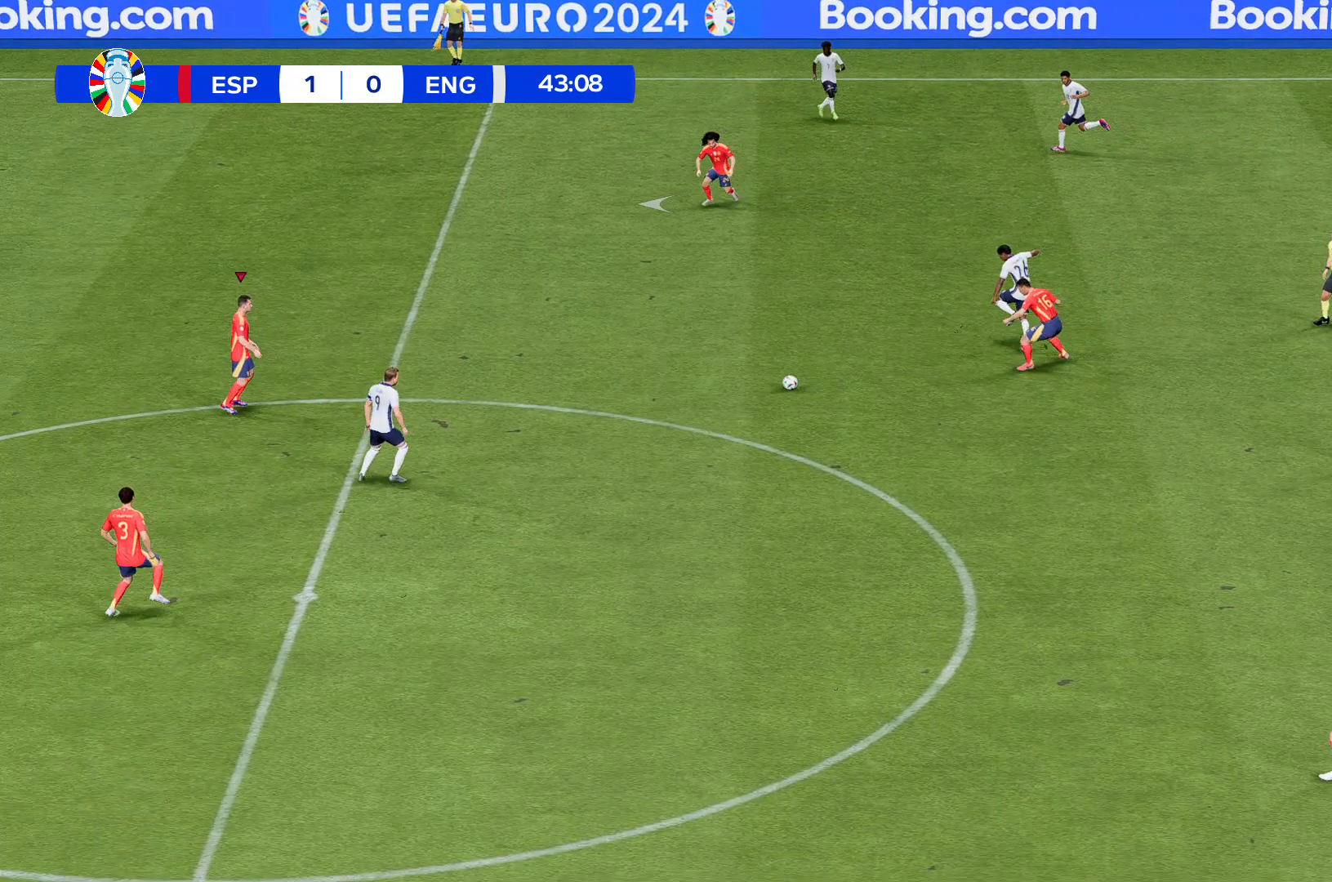
{"buttons": ["R2"], "left_stick": "center", "events": [[333, "left_stick", "center"]]}
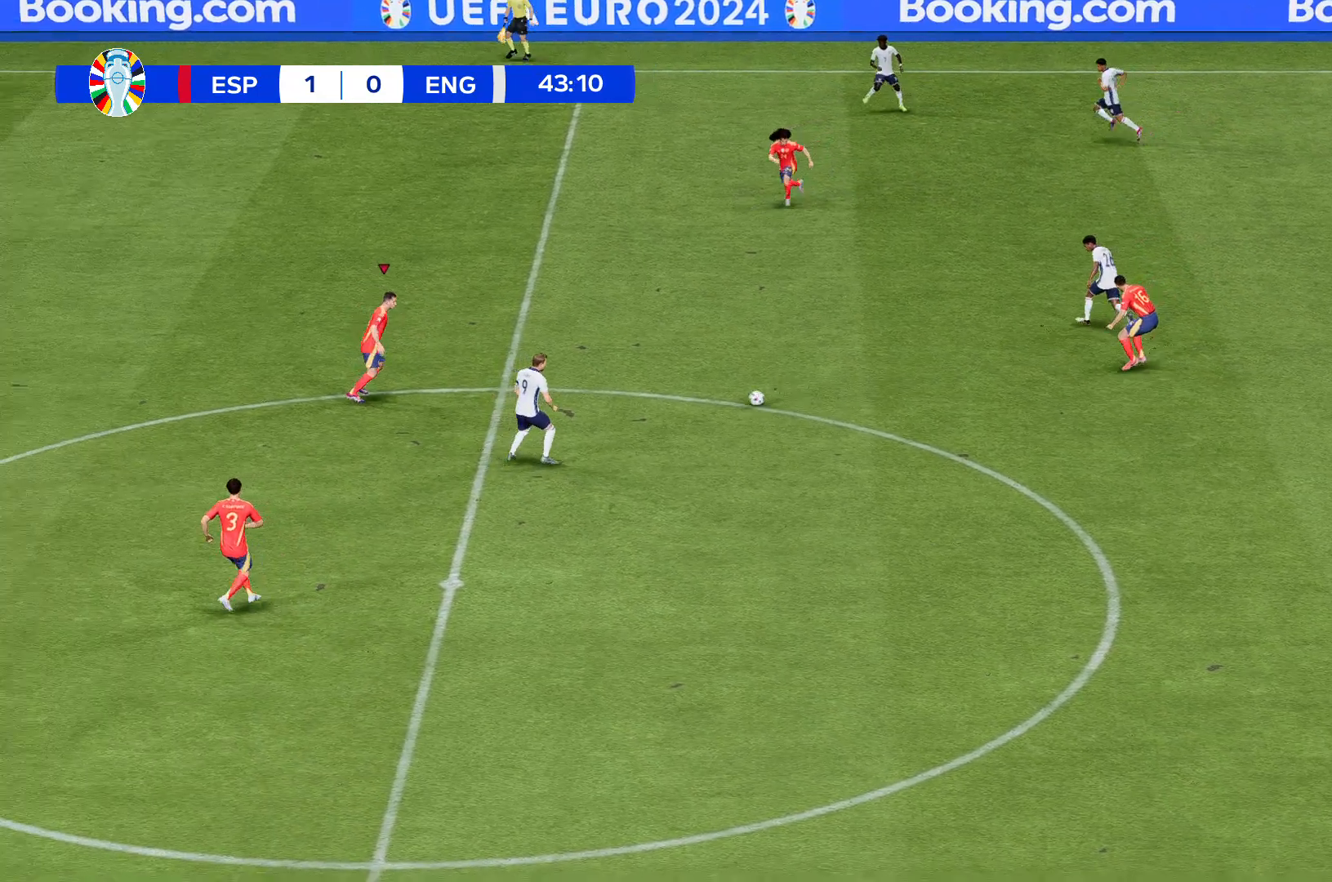
{"buttons": ["R2"], "left_stick": "center", "events": [[134, "left_stick", "left"], [434, "left_stick", "center"]]}
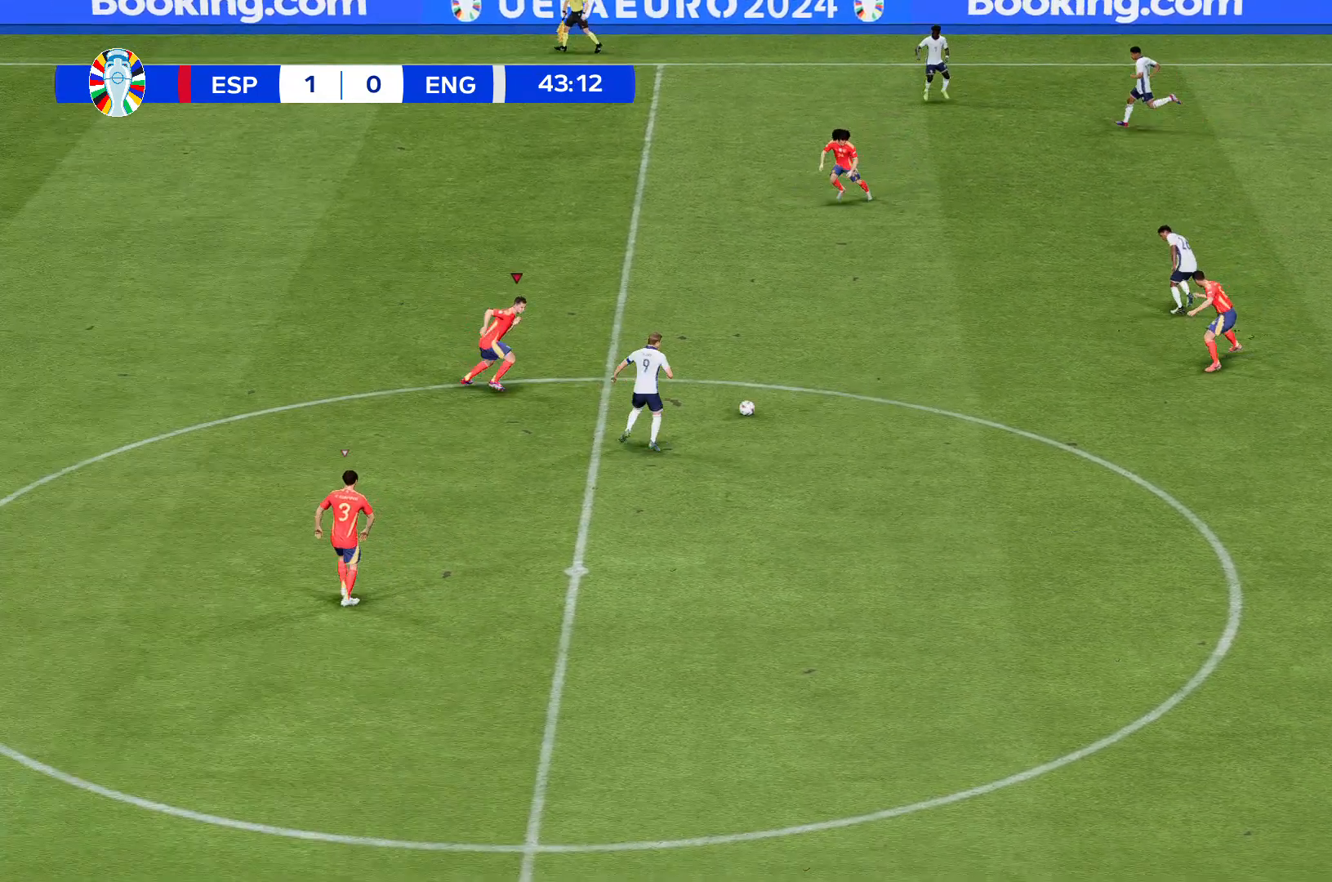
{"buttons": ["R2"], "left_stick": "down", "events": [[433, "left_stick", "down"]]}
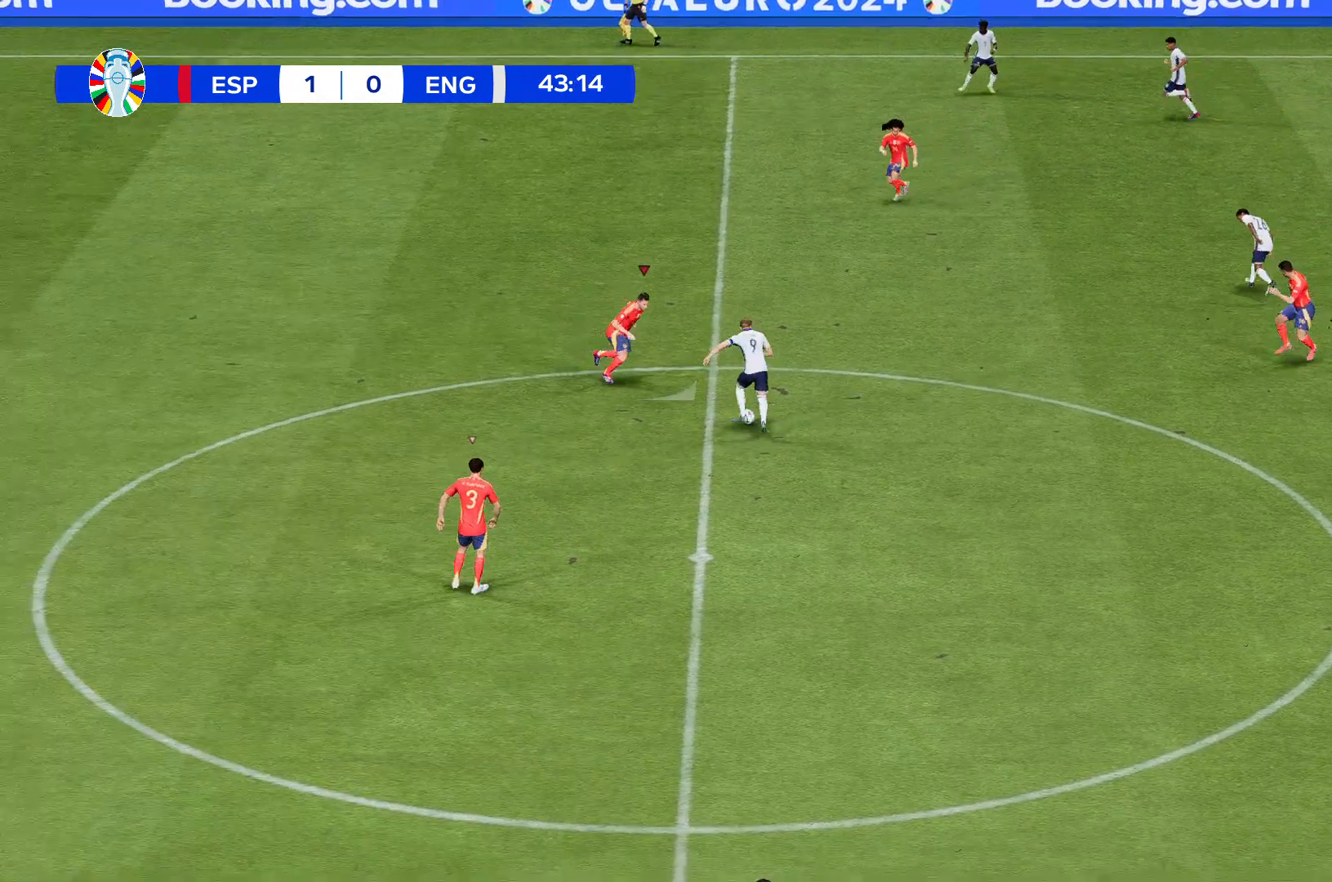
{"buttons": ["R2"], "left_stick": "down", "events": []}
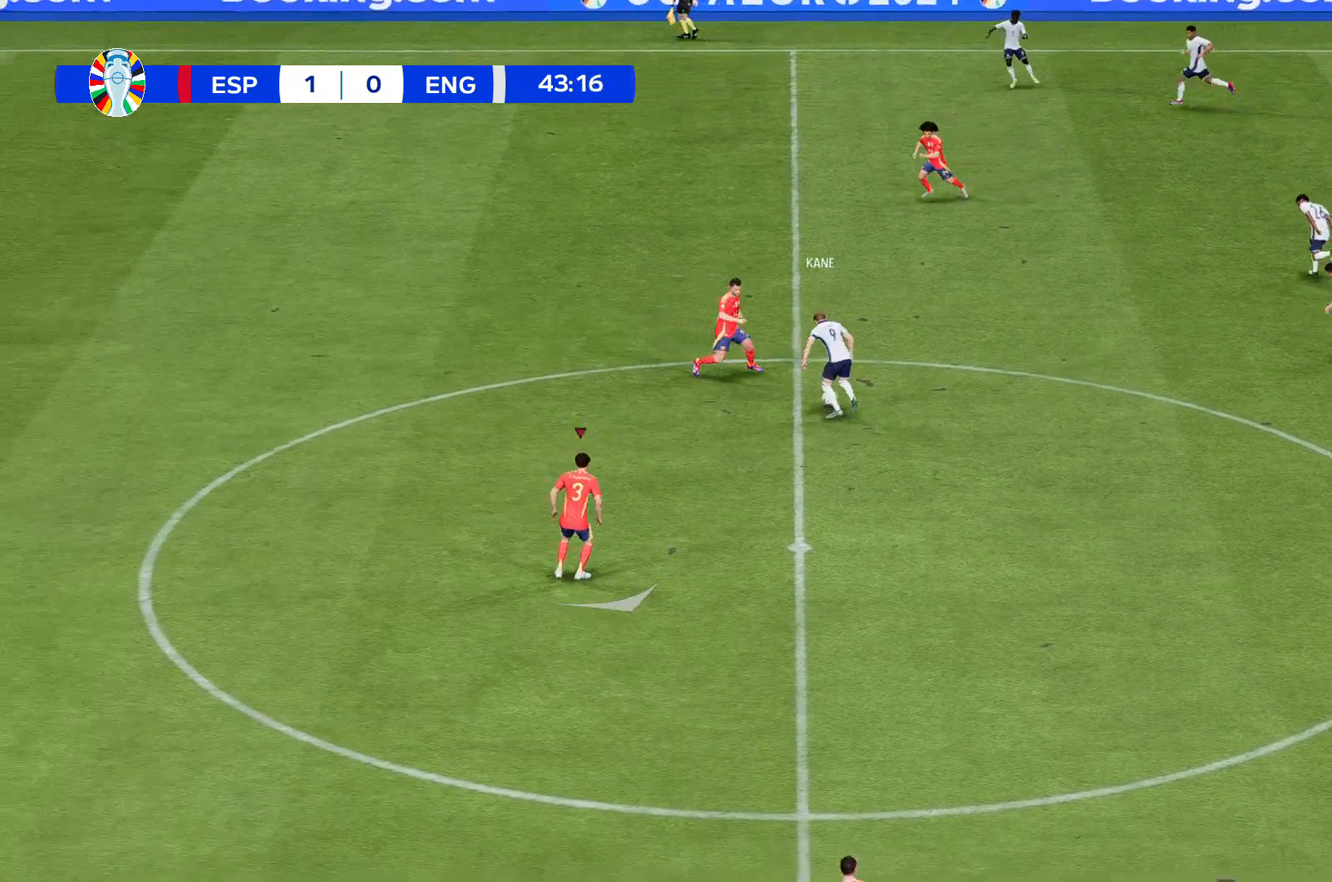
{"buttons": ["R2"], "left_stick": "down", "events": []}
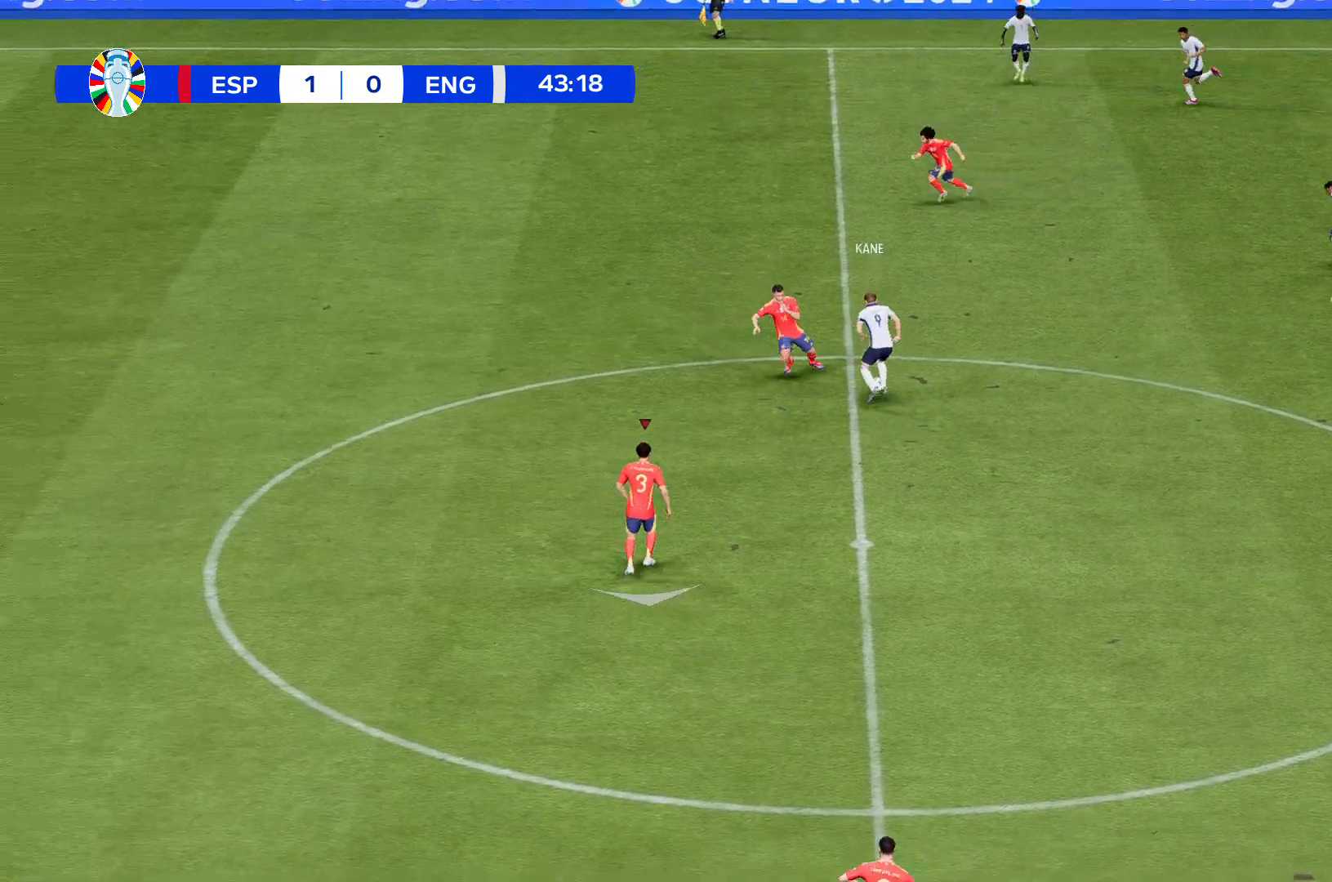
{"buttons": ["R2"], "left_stick": "down", "events": []}
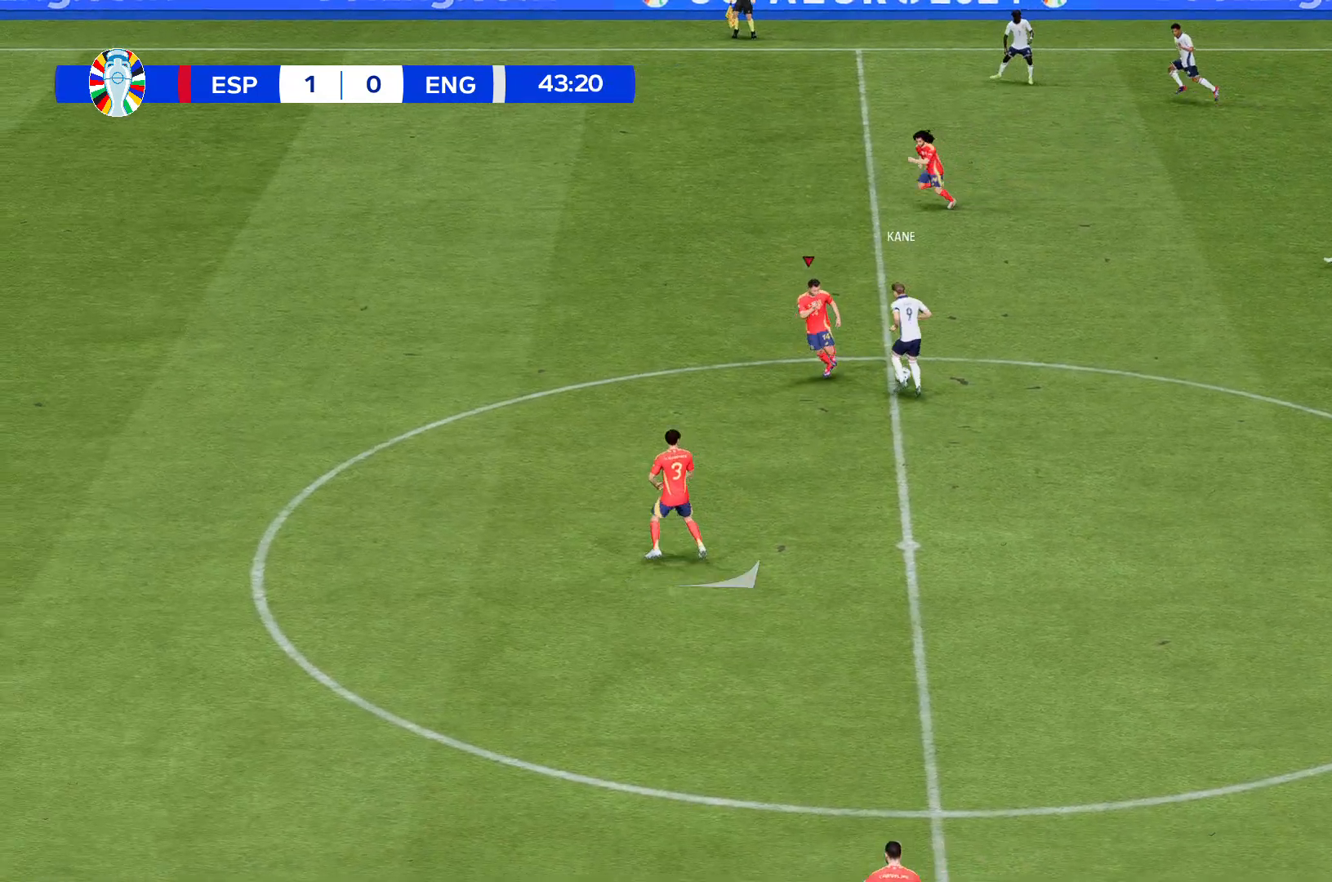
{"buttons": ["R2"], "left_stick": "center", "events": [[200, "left_stick", "center"]]}
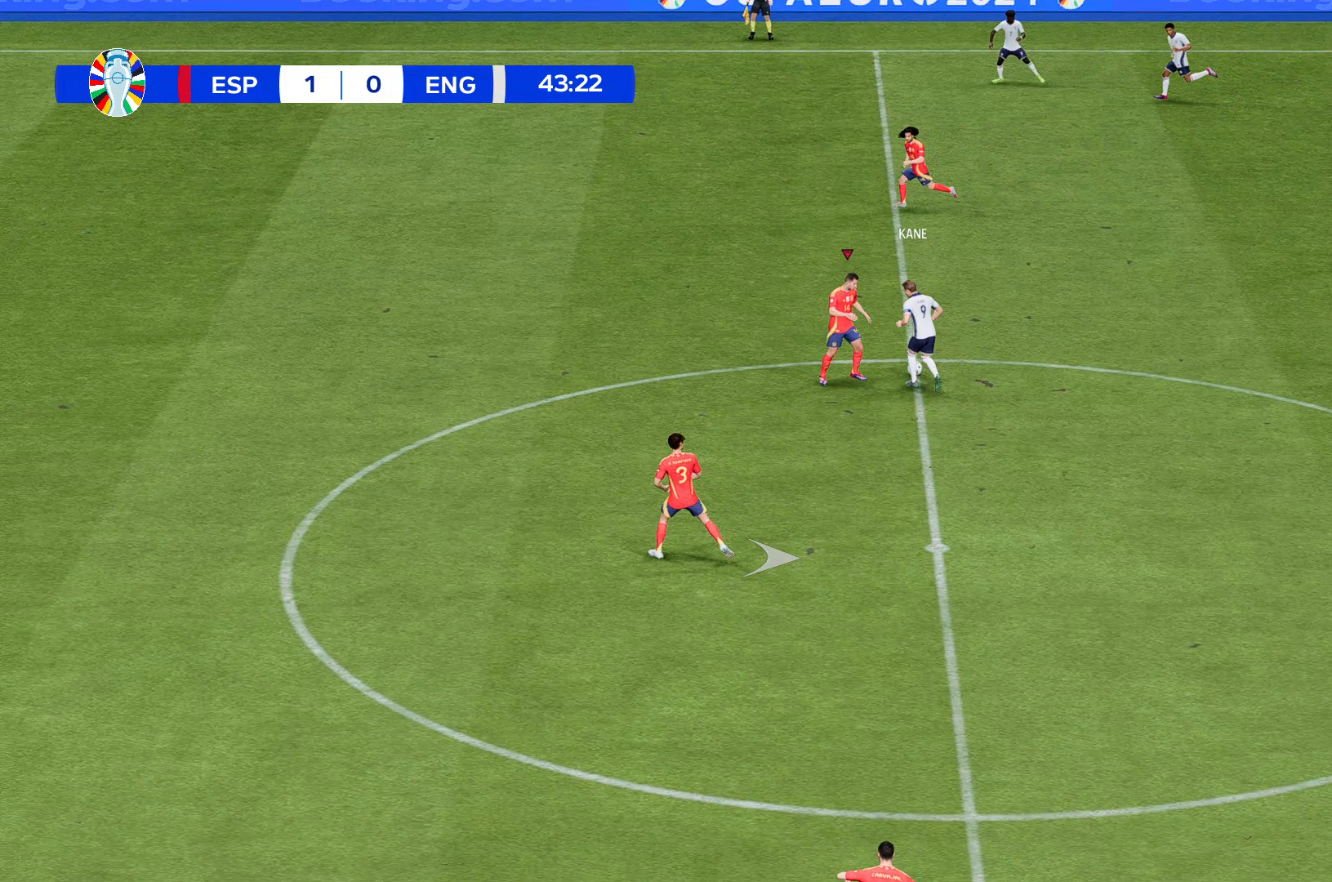
{"buttons": ["R2"], "left_stick": "up", "events": [[300, "left_stick", "up"]]}
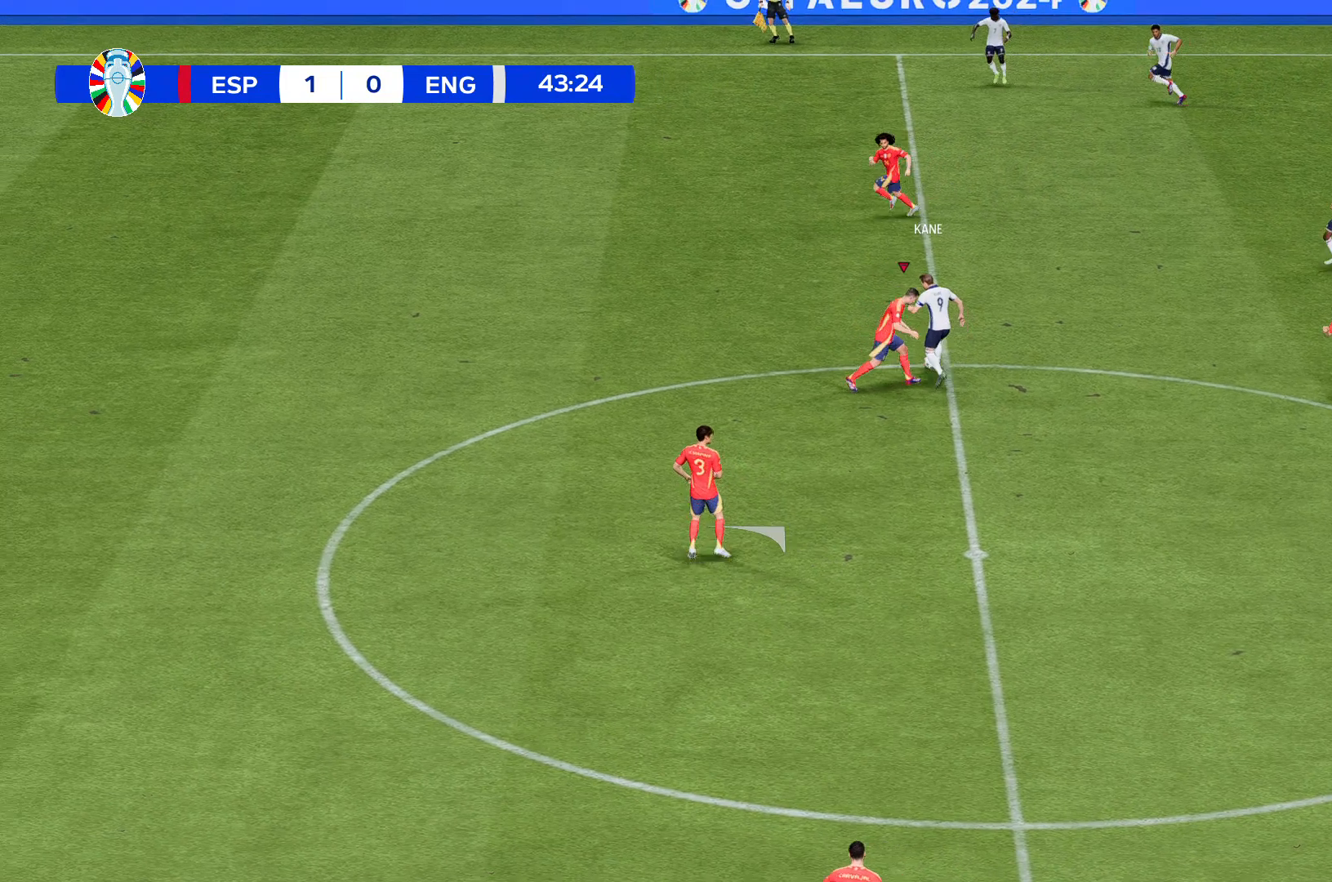
{"buttons": ["R2"], "left_stick": "up", "events": []}
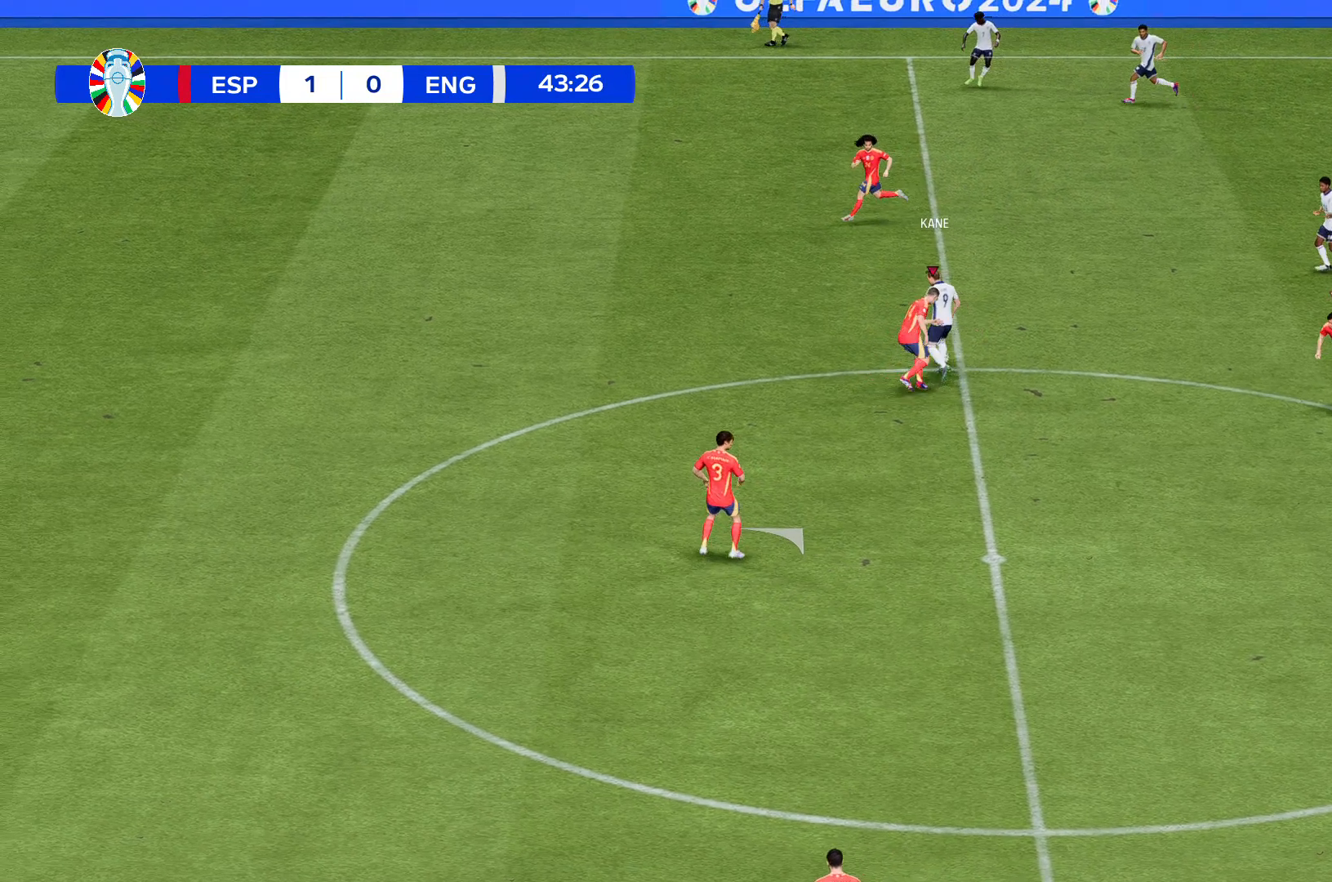
{"buttons": ["R2"], "left_stick": "up", "events": []}
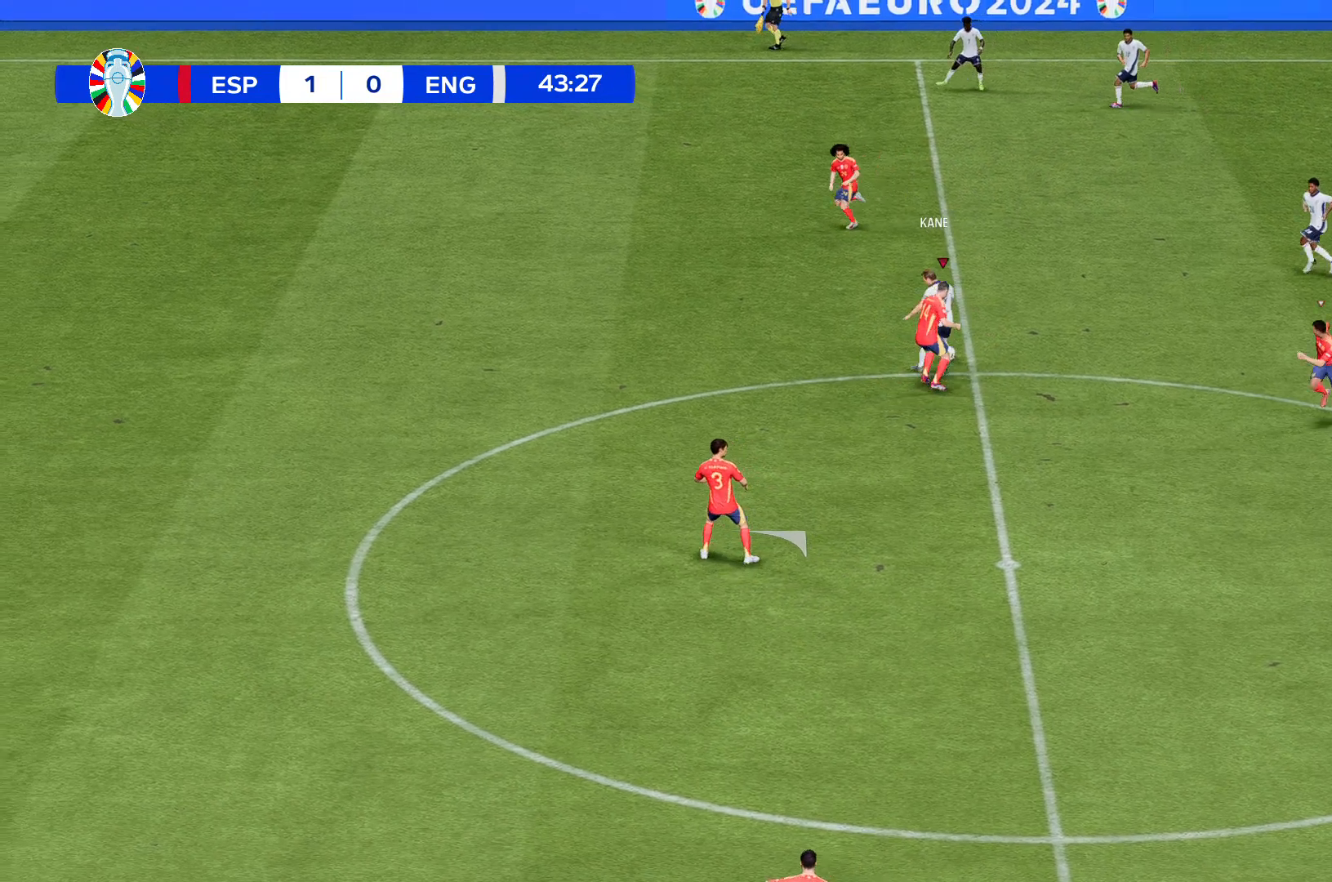
{"buttons": ["R2"], "left_stick": "up", "events": []}
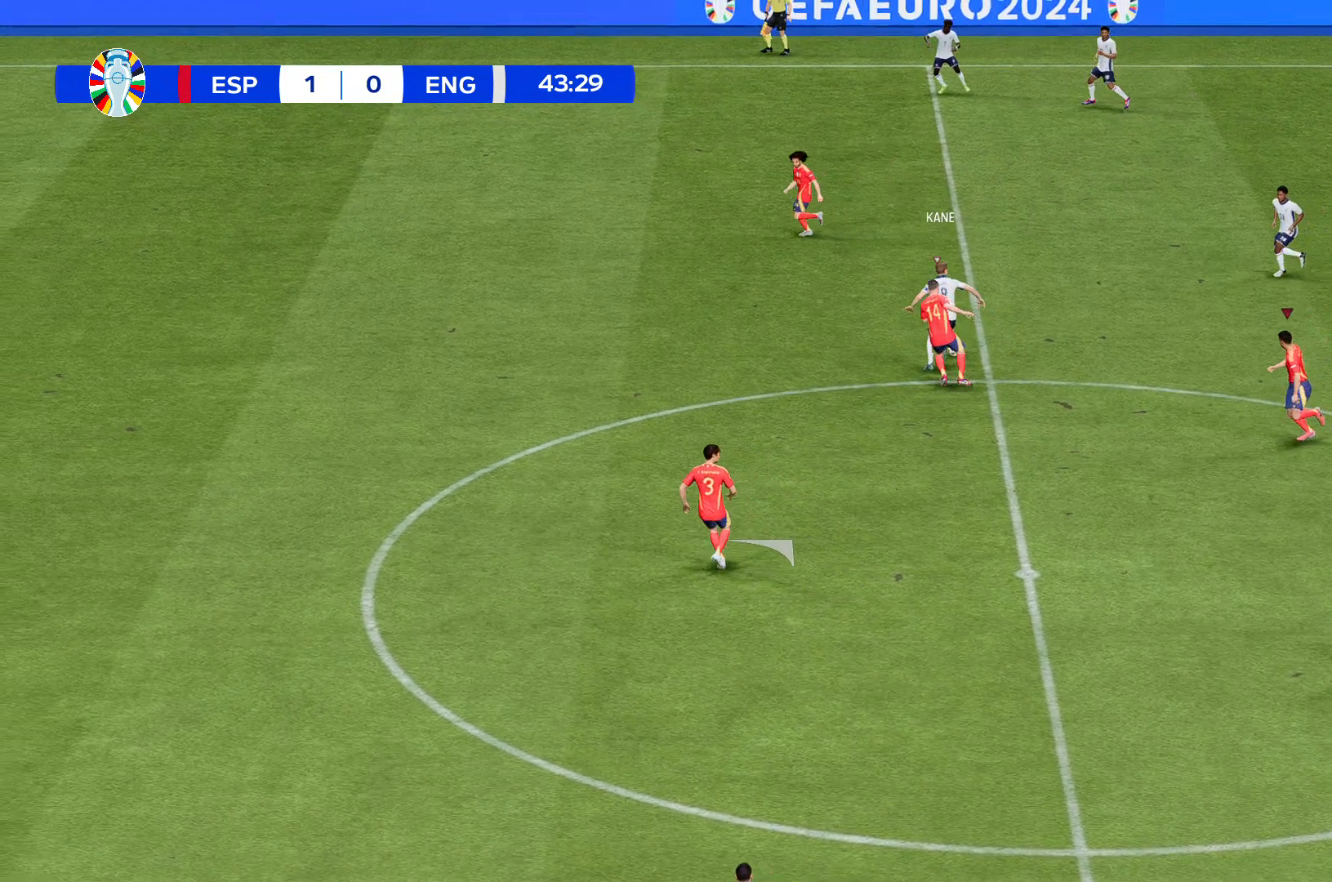
{"buttons": ["R2"], "left_stick": "up", "events": []}